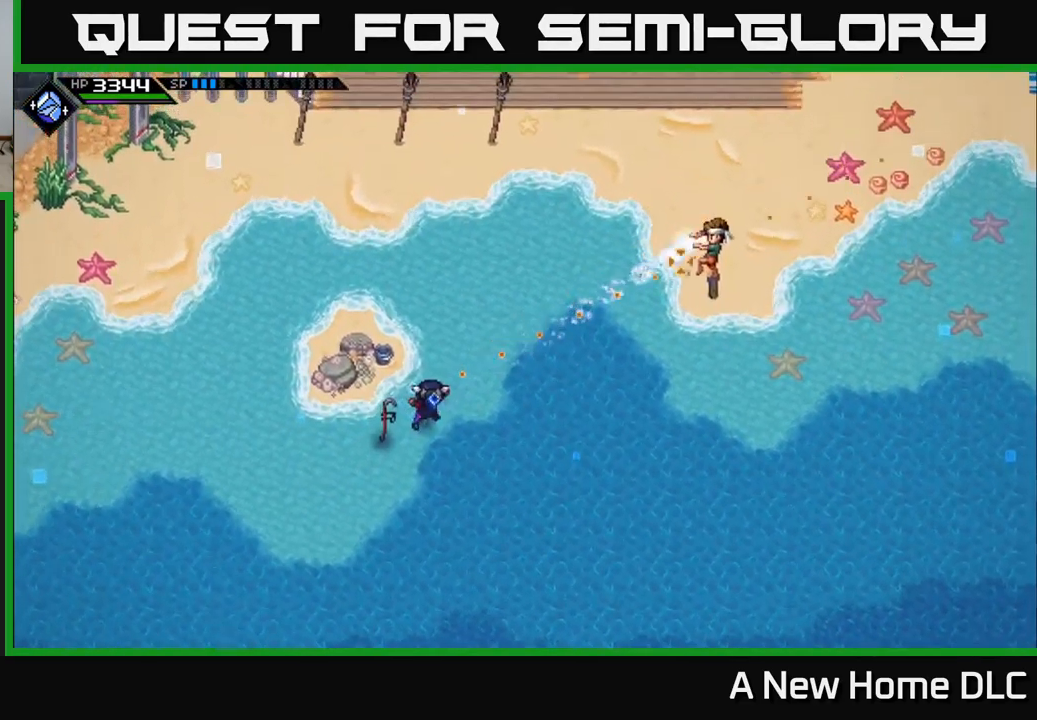
Gameplay with a controller (Xbox layout); each line is a JSON object with the inputs held at the frame after it. "events" lists button and stick changes between this image and that frame as [ms after this image, input, new state], when the widget could be followed in between.
{"buttons": [], "left_stick": "up-right", "right_stick": "center", "events": [[67, "right_stick", "center"]]}
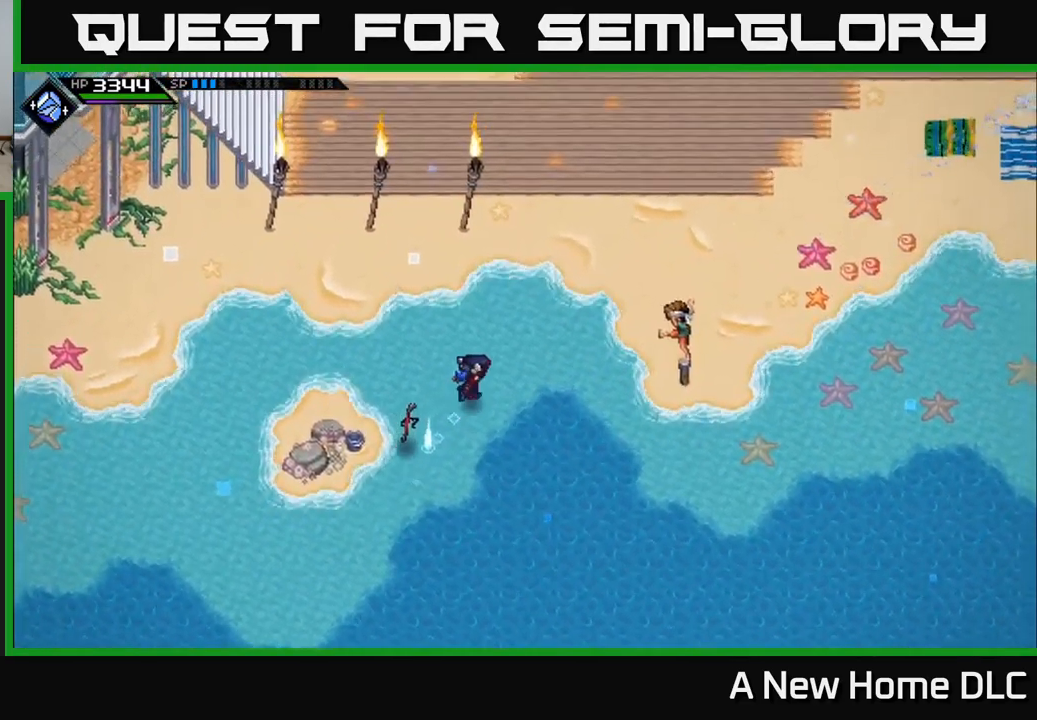
{"buttons": [], "left_stick": "center", "right_stick": "center", "events": [[217, "left_stick", "right"], [467, "left_stick", "center"]]}
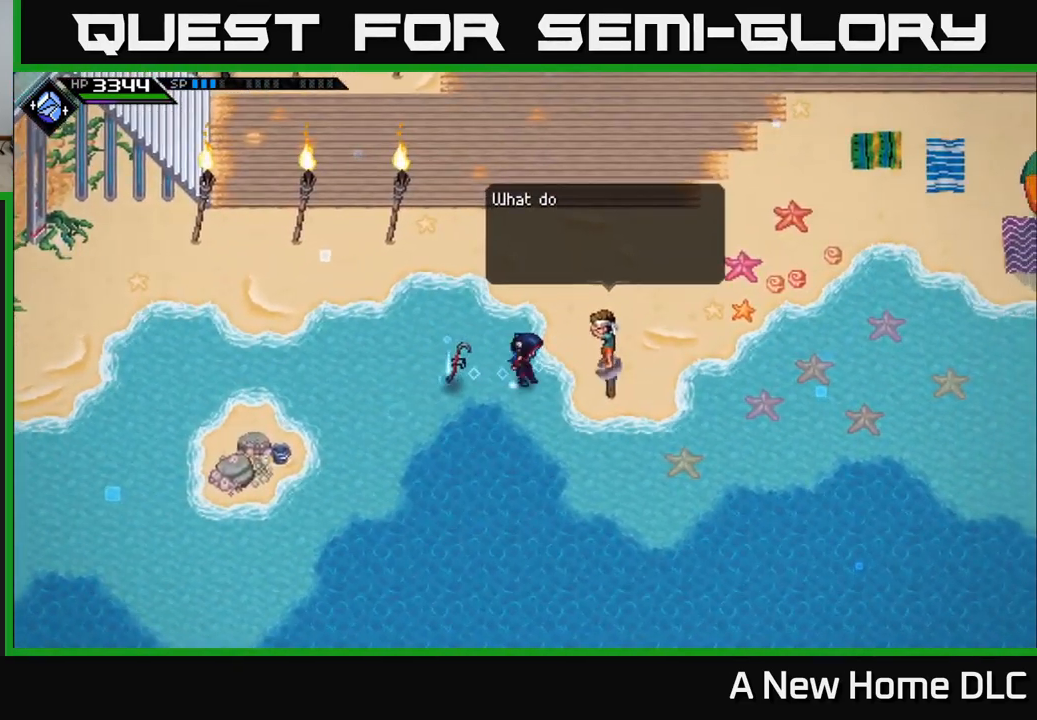
{"buttons": [], "left_stick": "center", "right_stick": "center", "events": []}
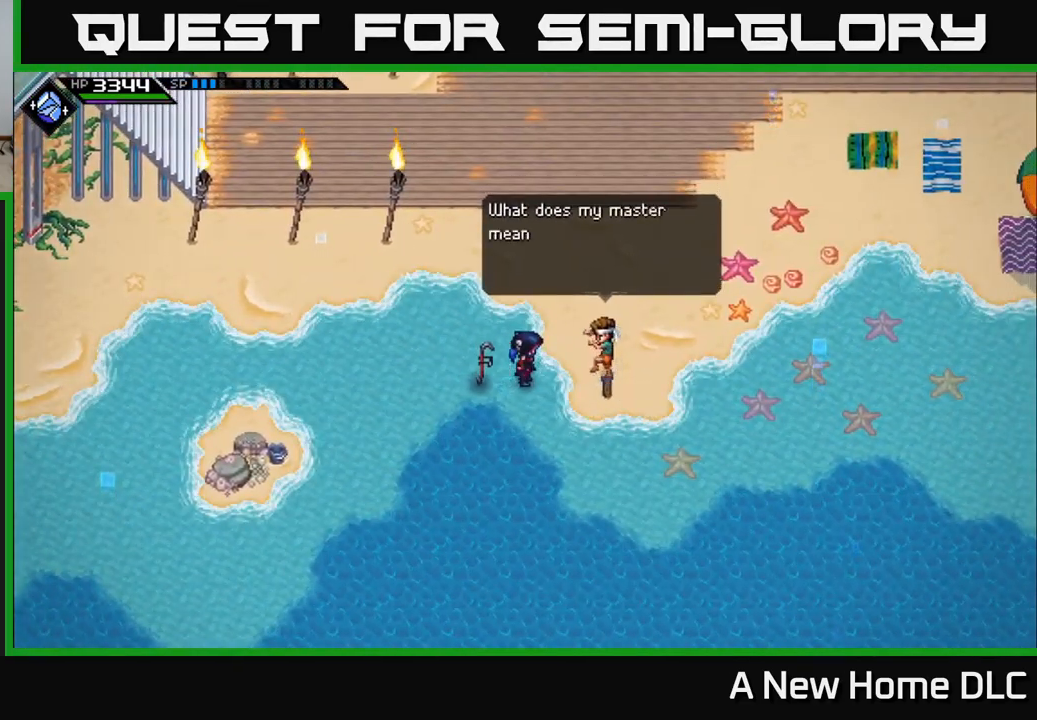
{"buttons": [], "left_stick": "center", "right_stick": "center", "events": []}
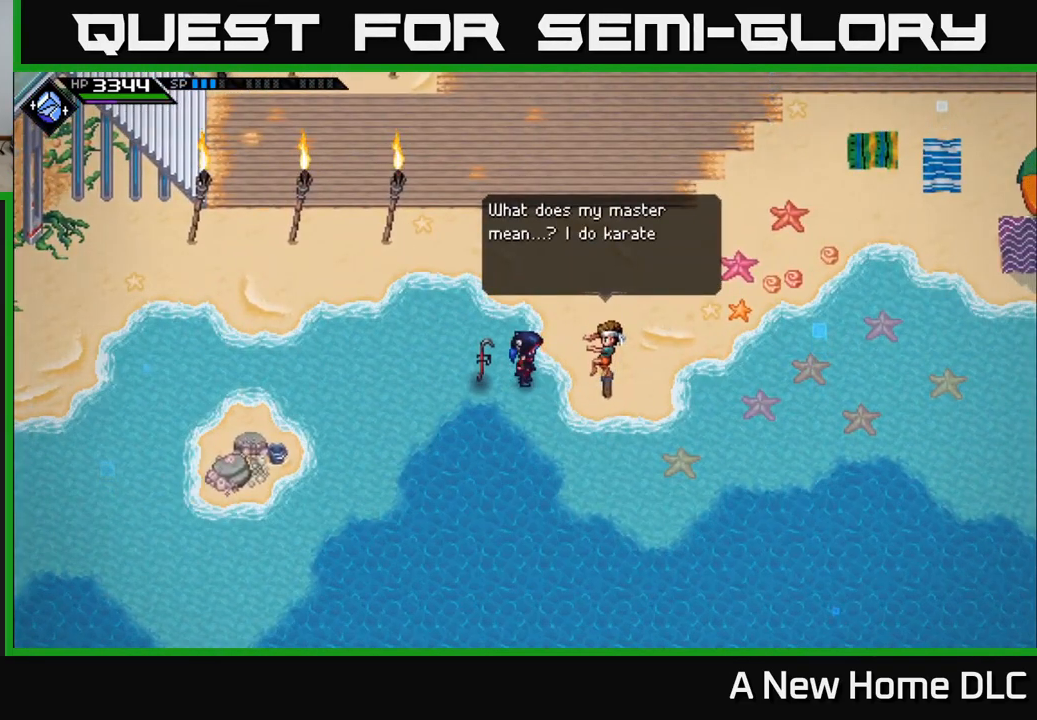
{"buttons": [], "left_stick": "center", "right_stick": "center", "events": []}
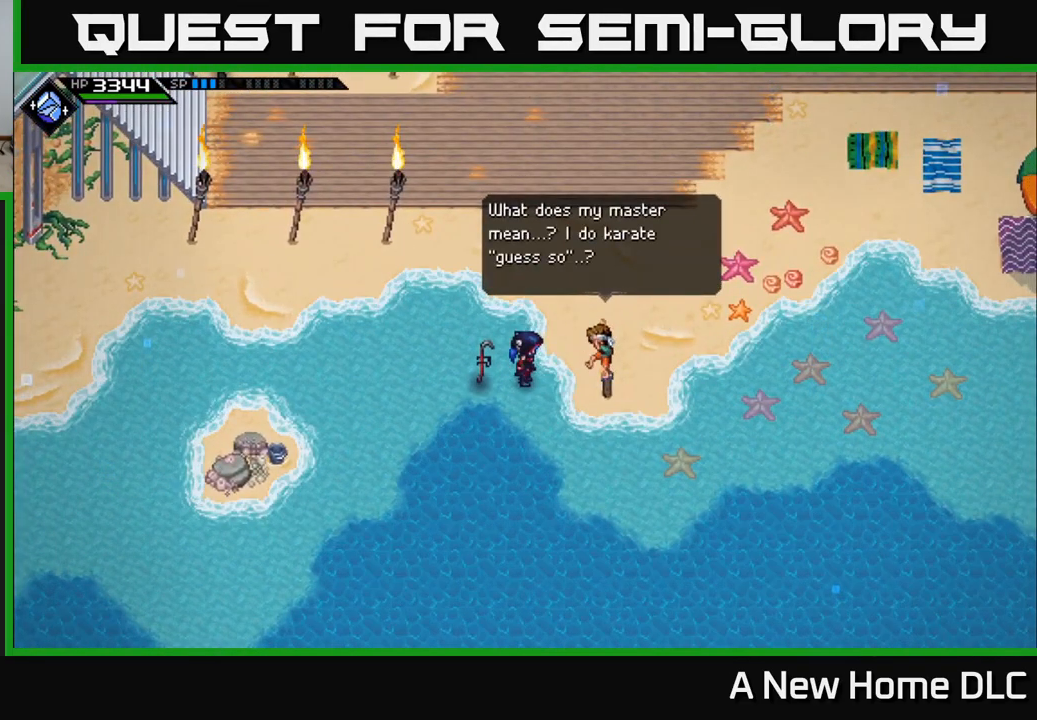
{"buttons": [], "left_stick": "center", "right_stick": "center", "events": []}
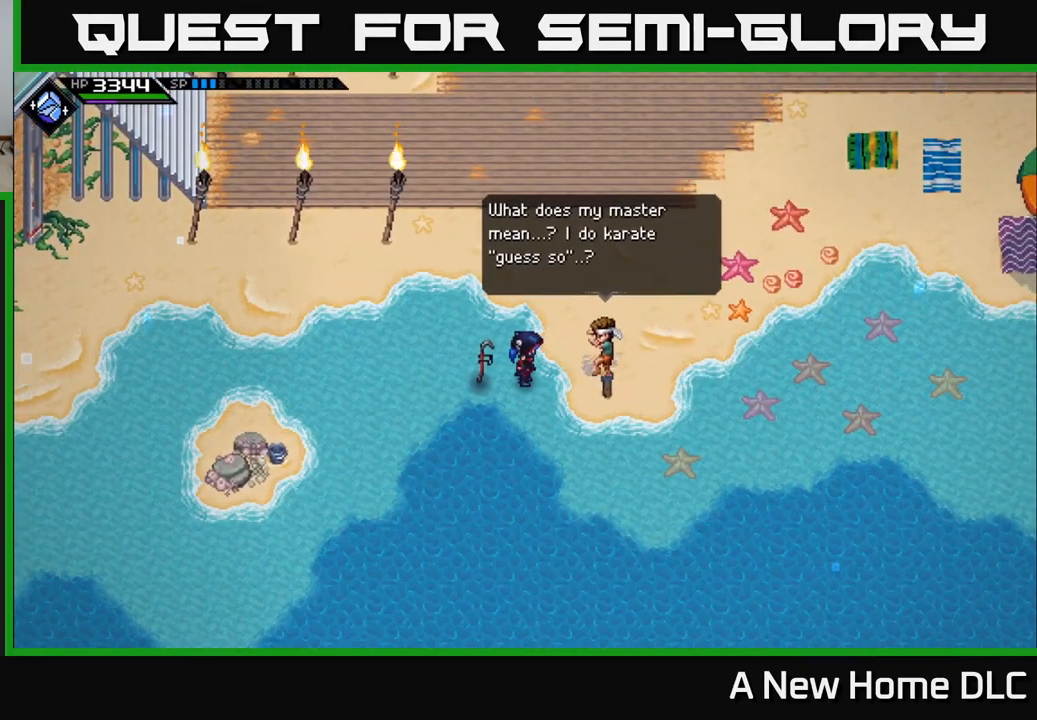
{"buttons": [], "left_stick": "center", "right_stick": "center", "events": []}
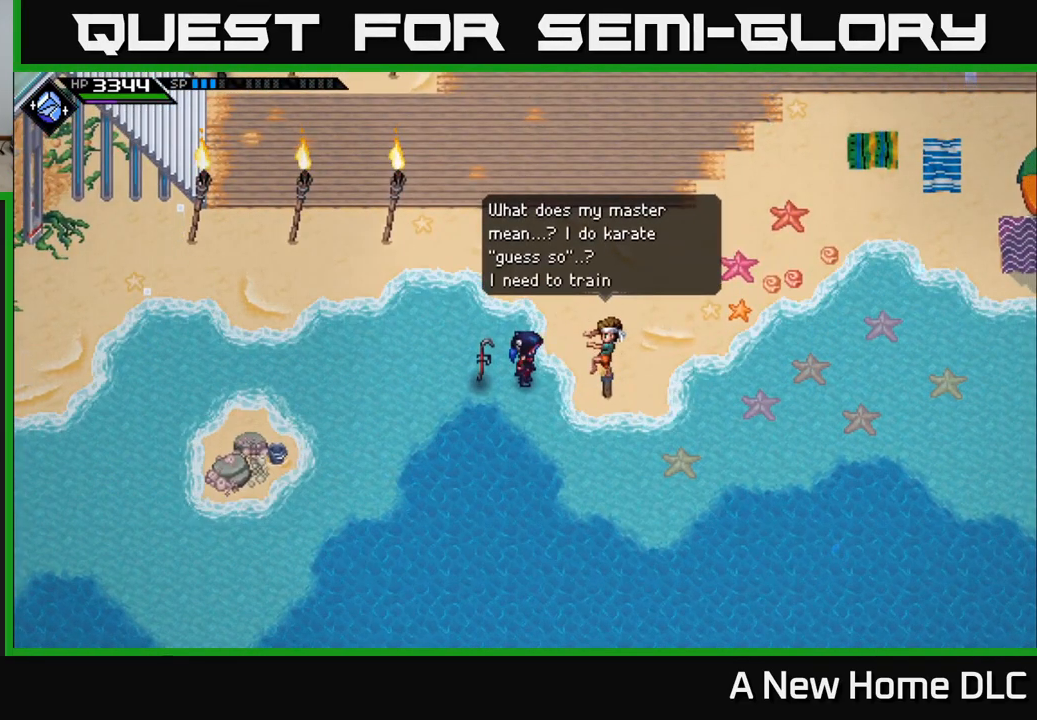
{"buttons": [], "left_stick": "center", "right_stick": "center", "events": []}
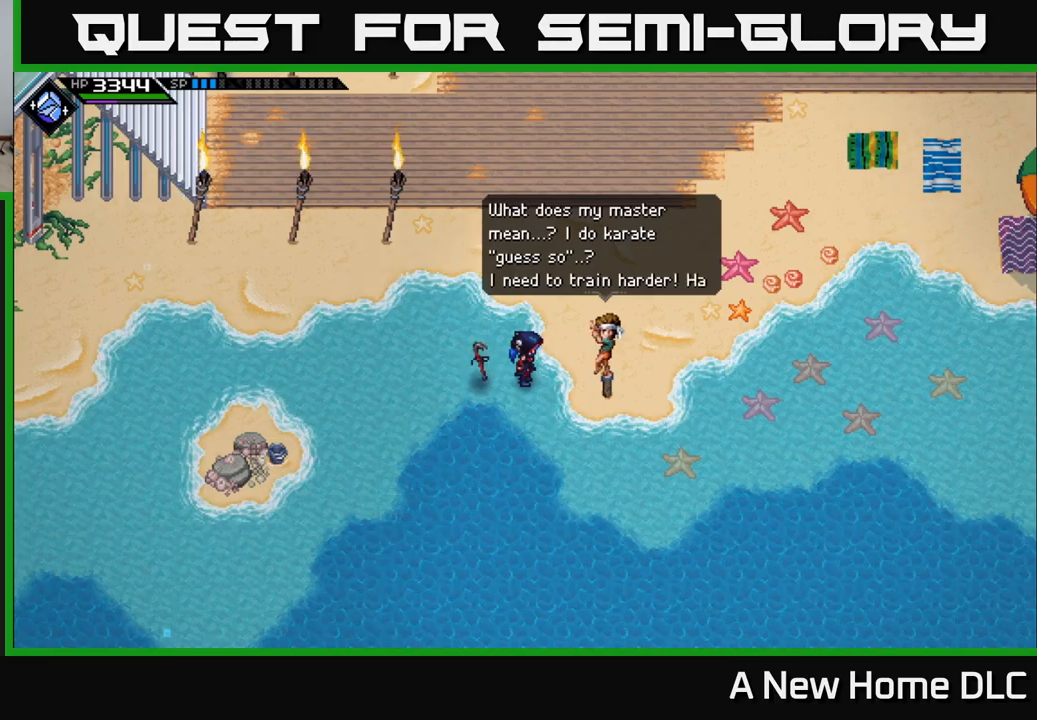
{"buttons": [], "left_stick": "center", "right_stick": "center", "events": []}
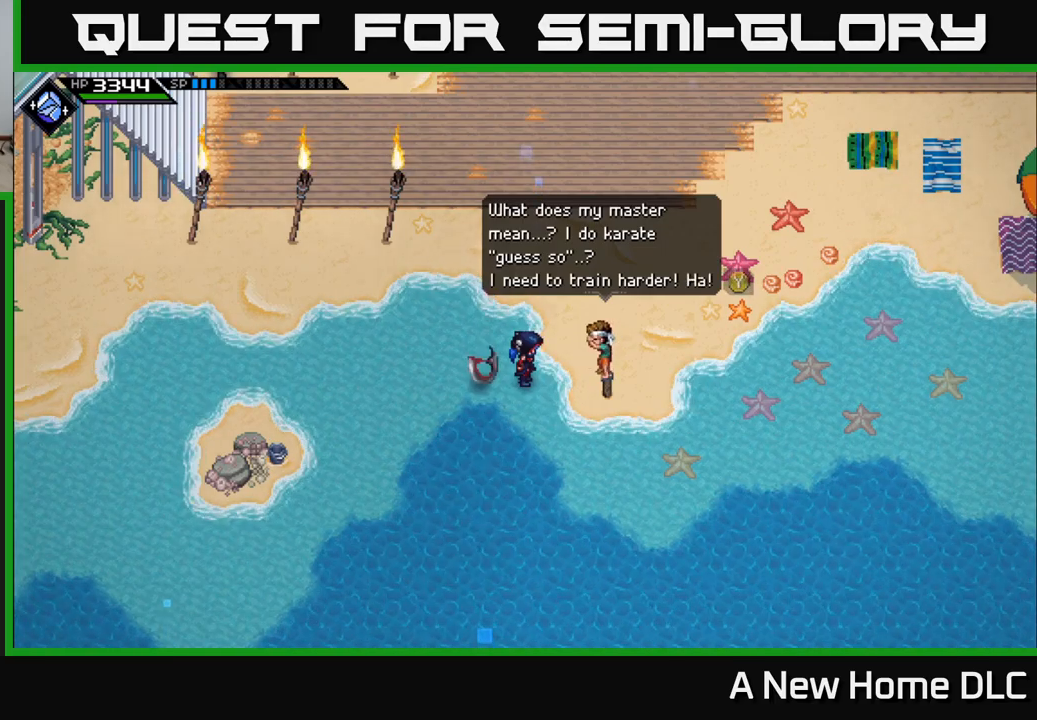
{"buttons": [], "left_stick": "center", "right_stick": "center", "events": [[300, "Y", "down"], [450, "Y", "up"]]}
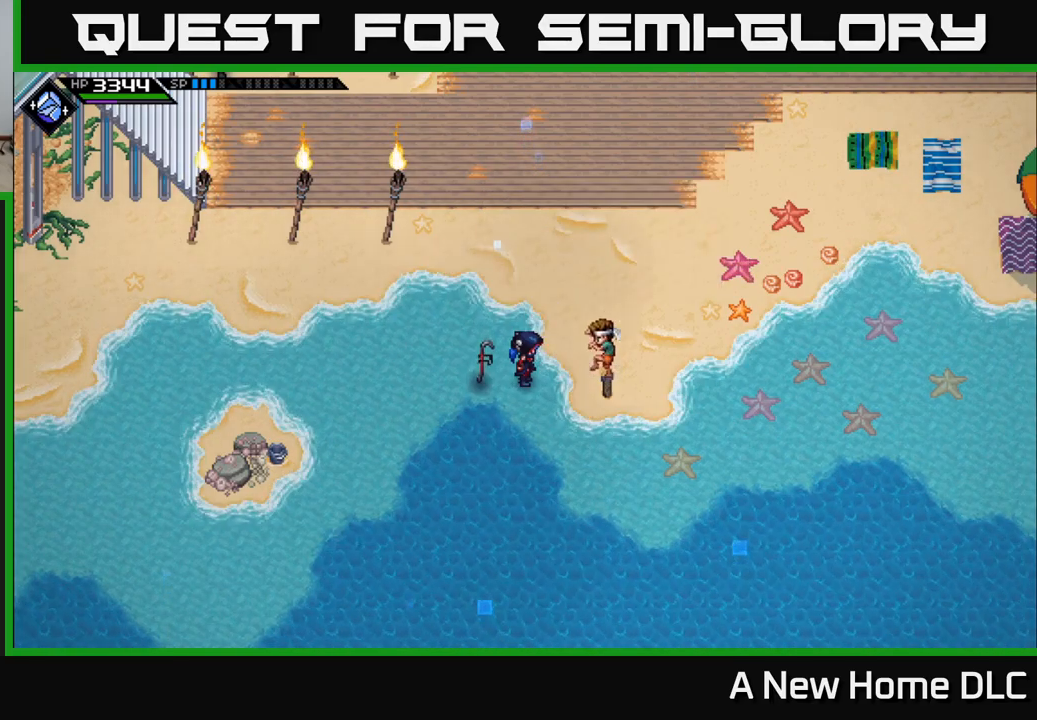
{"buttons": [], "left_stick": "up-right", "right_stick": "center", "events": [[167, "left_stick", "up"], [317, "left_stick", "up-right"]]}
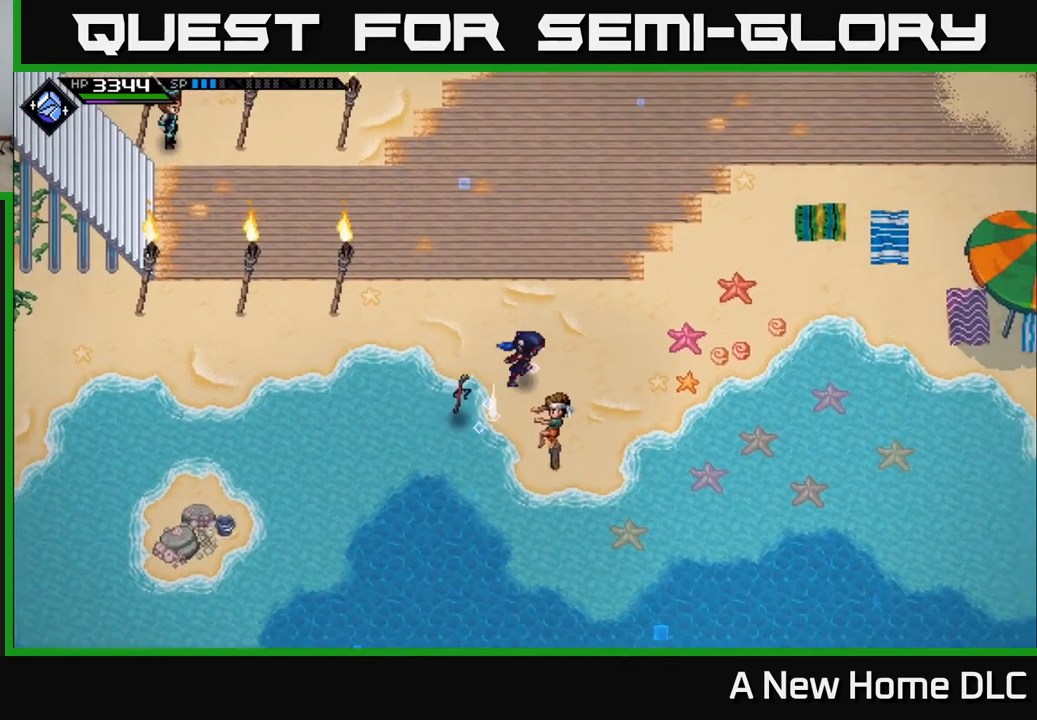
{"buttons": [], "left_stick": "right", "right_stick": "center", "events": [[17, "left_stick", "right"]]}
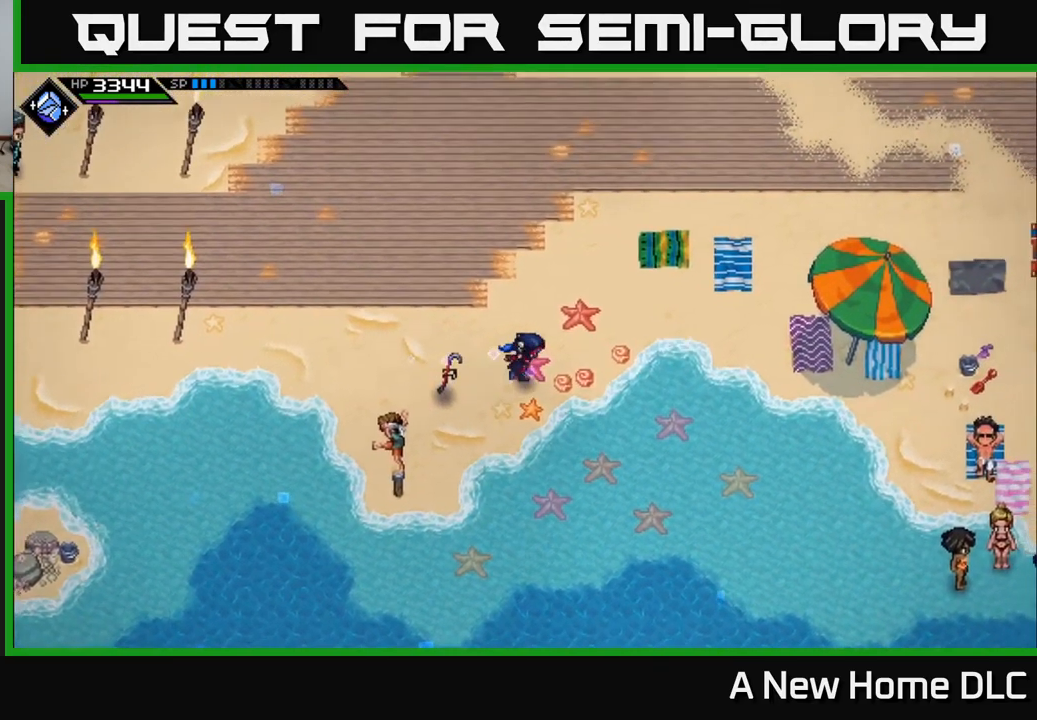
{"buttons": [], "left_stick": "right", "right_stick": "center", "events": []}
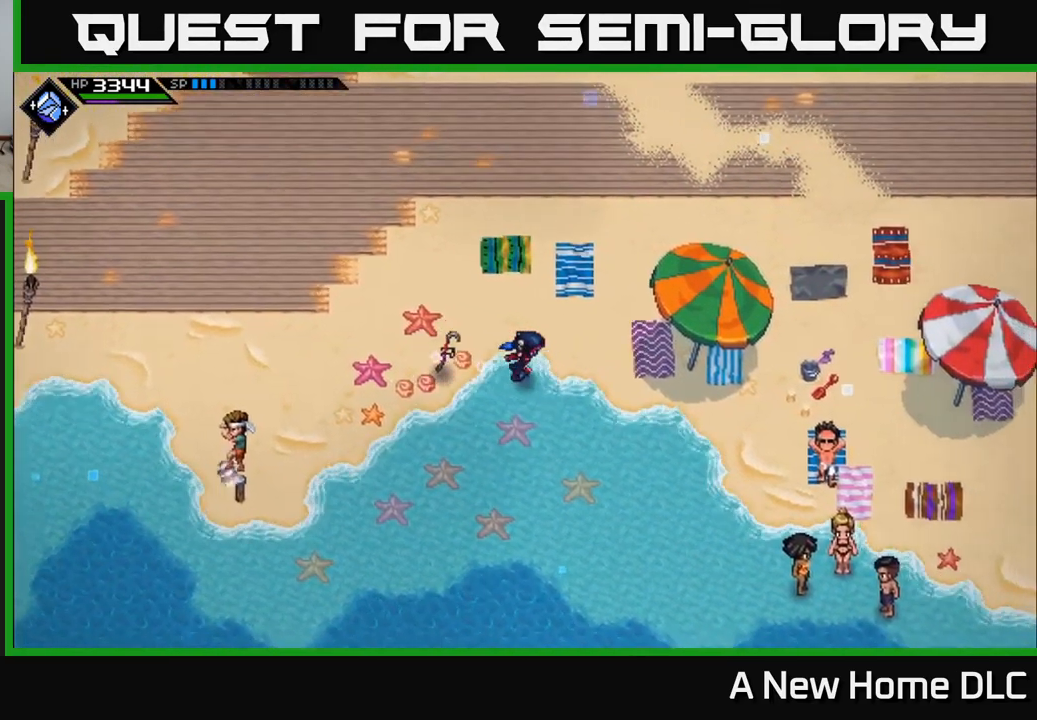
{"buttons": [], "left_stick": "up", "right_stick": "center", "events": [[417, "left_stick", "up"]]}
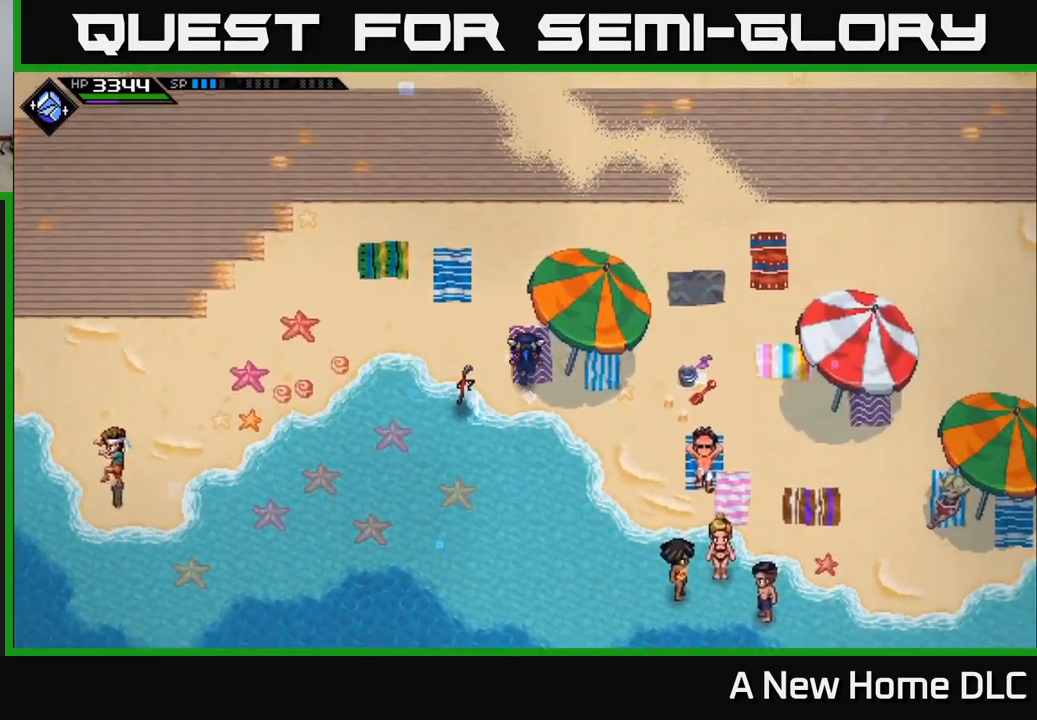
{"buttons": [], "left_stick": "up-left", "right_stick": "center", "events": [[417, "left_stick", "up-left"]]}
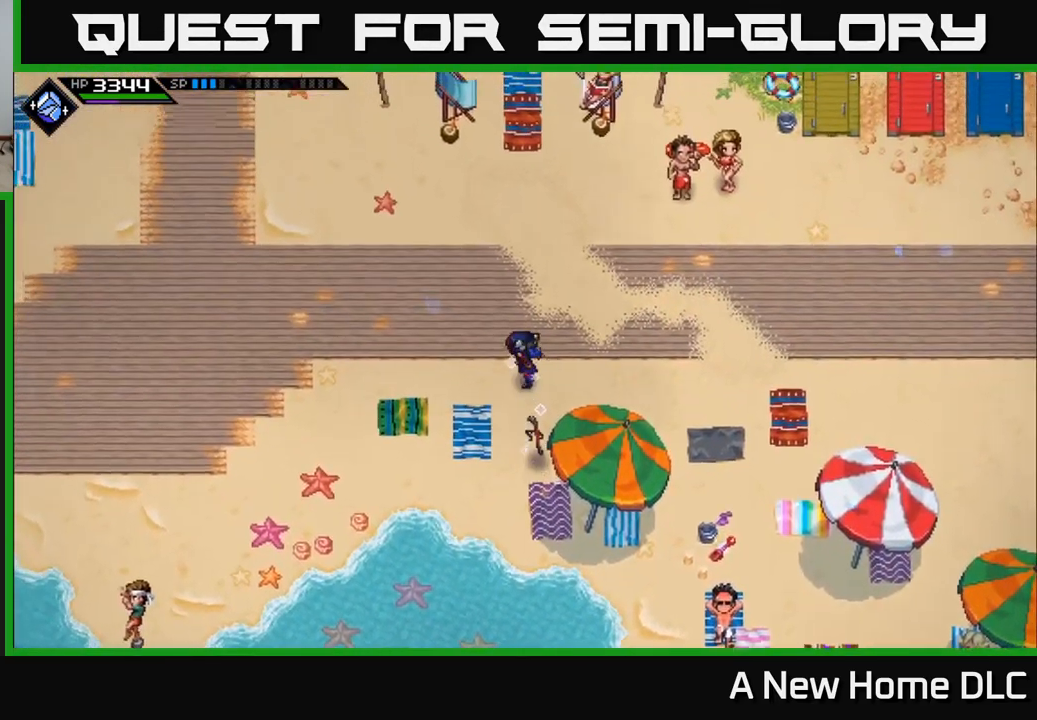
{"buttons": [], "left_stick": "left", "right_stick": "center", "events": [[84, "left_stick", "up"], [284, "left_stick", "up-left"], [434, "left_stick", "left"]]}
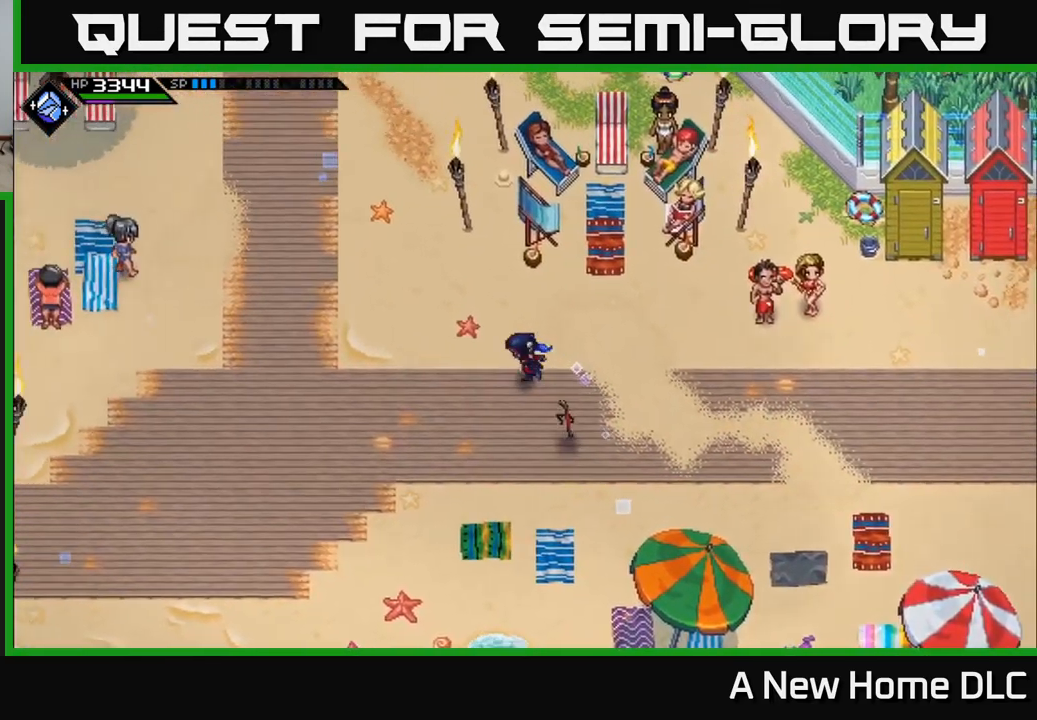
{"buttons": [], "left_stick": "left", "right_stick": "center", "events": [[100, "left_stick", "down-left"], [467, "left_stick", "left"]]}
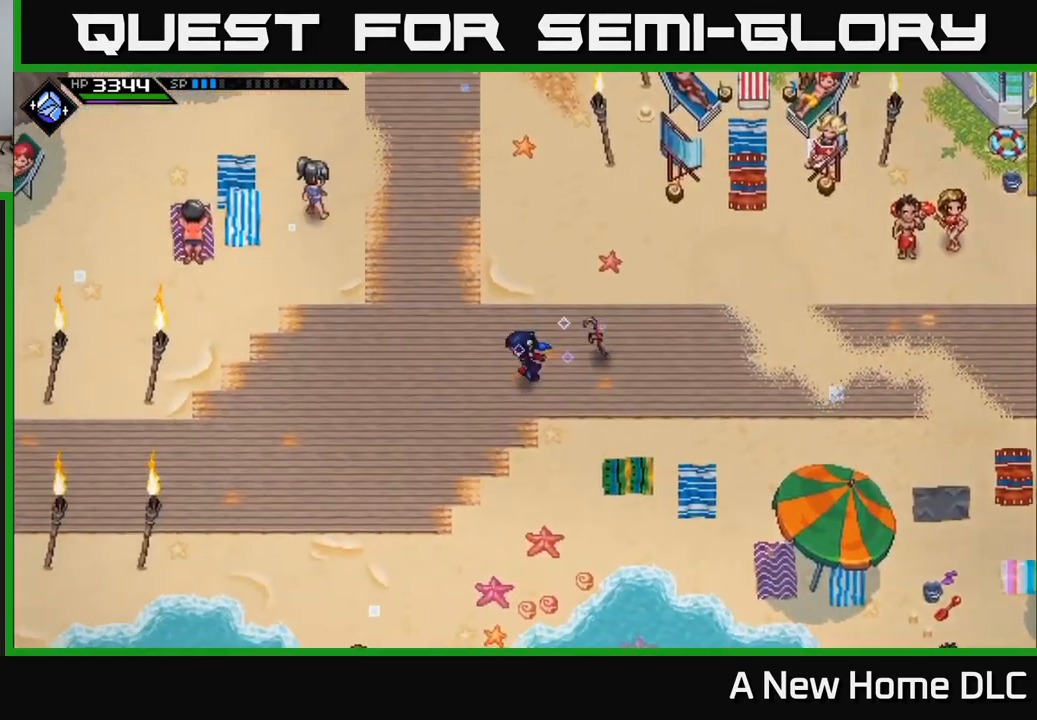
{"buttons": [], "left_stick": "left", "right_stick": "center", "events": []}
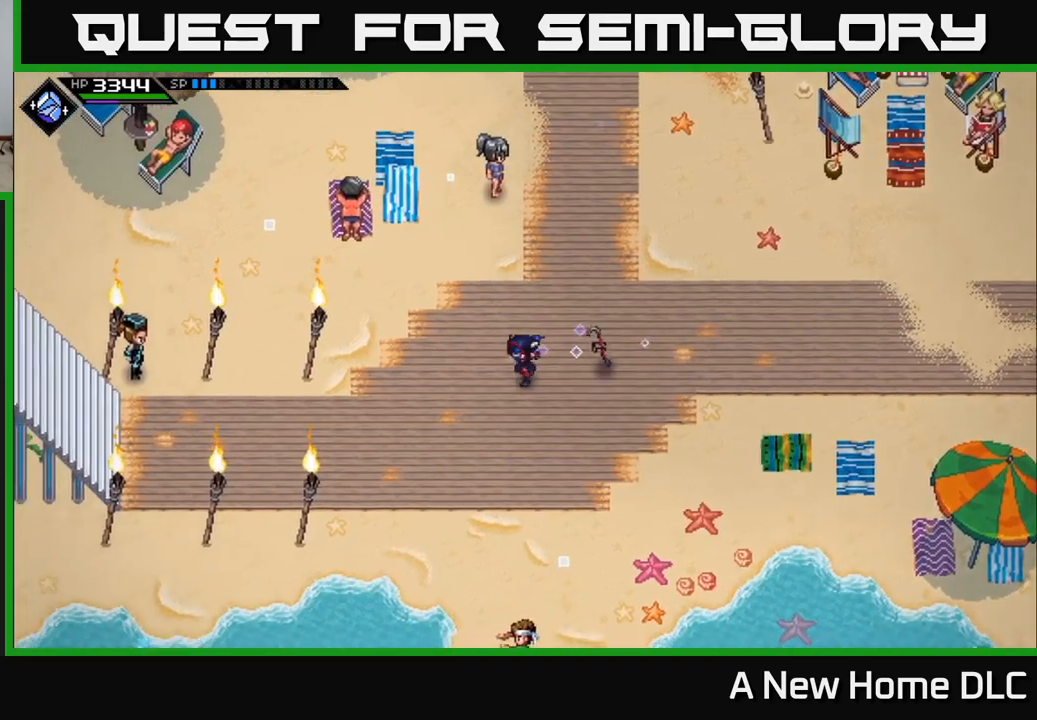
{"buttons": [], "left_stick": "left", "right_stick": "center", "events": []}
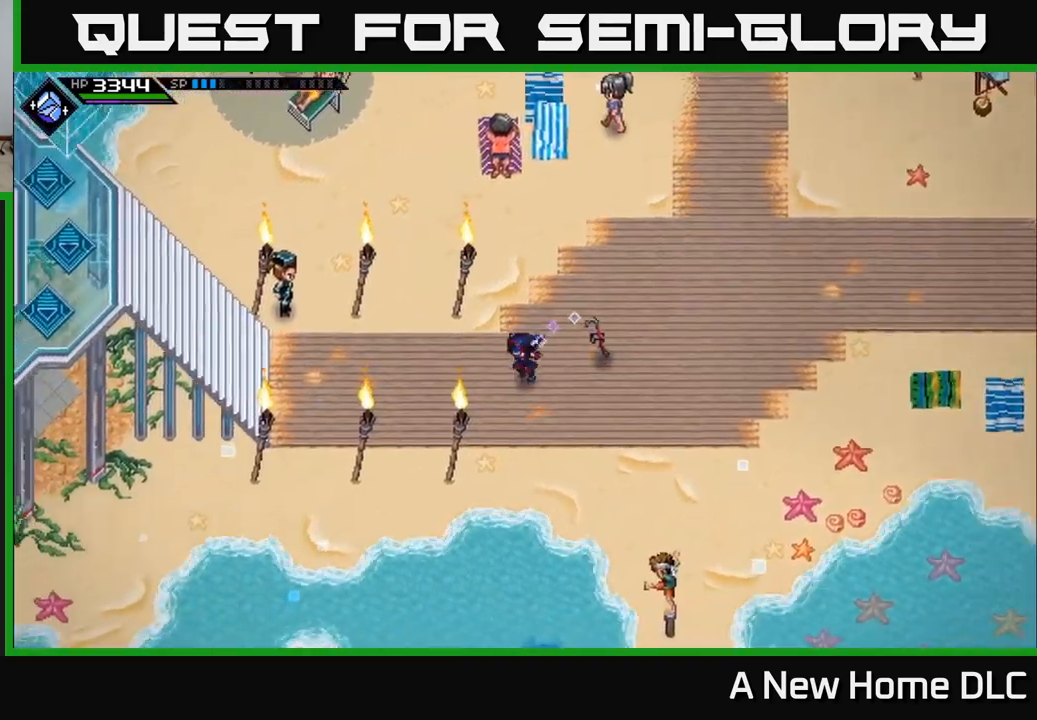
{"buttons": [], "left_stick": "left", "right_stick": "center", "events": []}
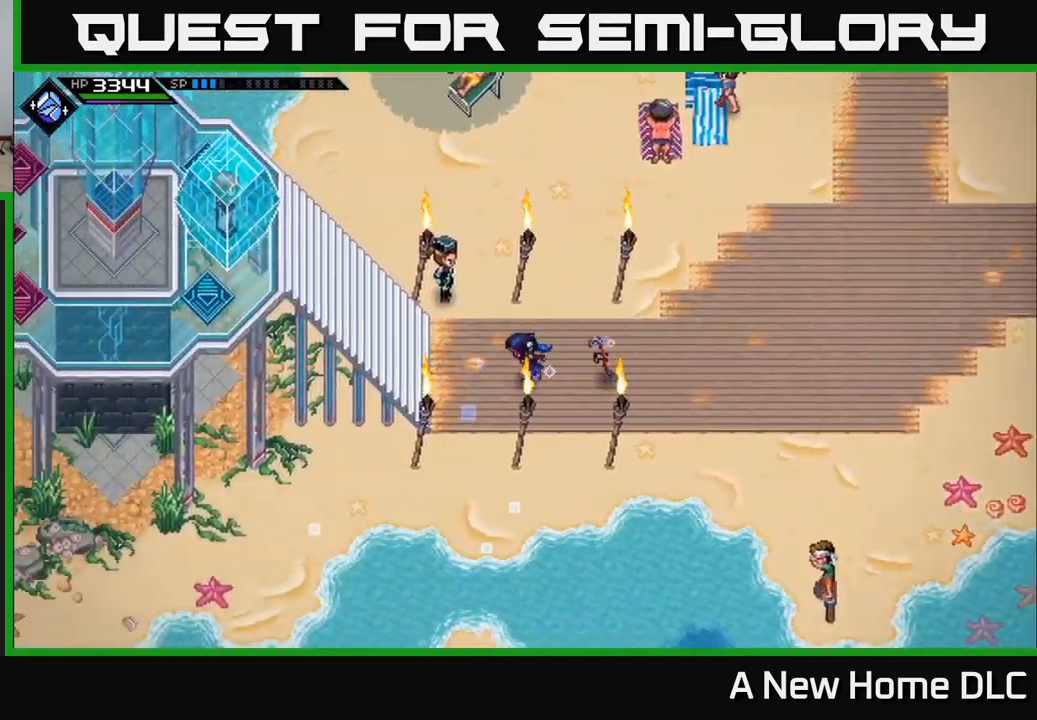
{"buttons": [], "left_stick": "center", "right_stick": "center", "events": [[133, "left_stick", "up-left"], [250, "left_stick", "center"]]}
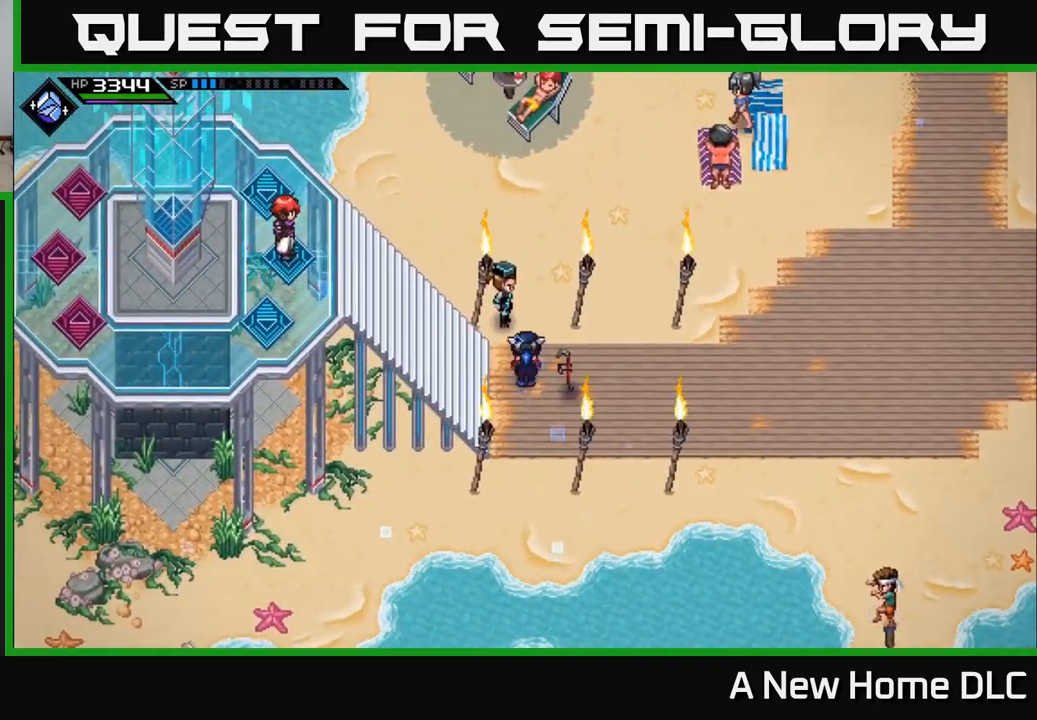
{"buttons": [], "left_stick": "center", "right_stick": "center", "events": [[150, "left_stick", "up"], [316, "left_stick", "center"]]}
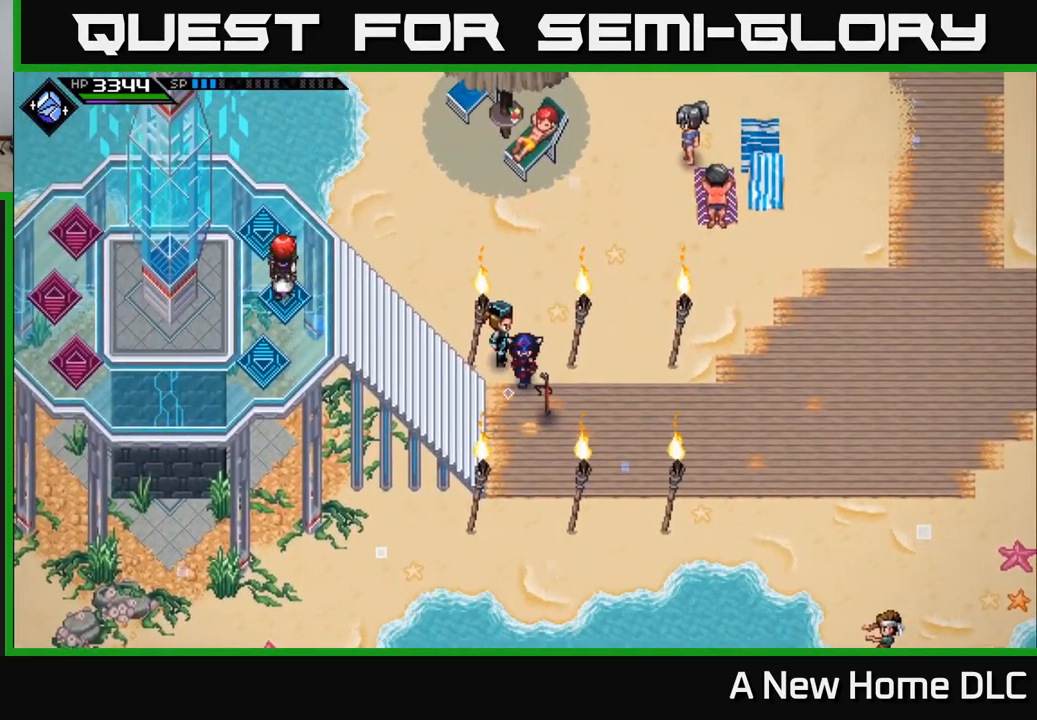
{"buttons": [], "left_stick": "left", "right_stick": "center", "events": [[66, "left_stick", "down-left"], [183, "left_stick", "left"]]}
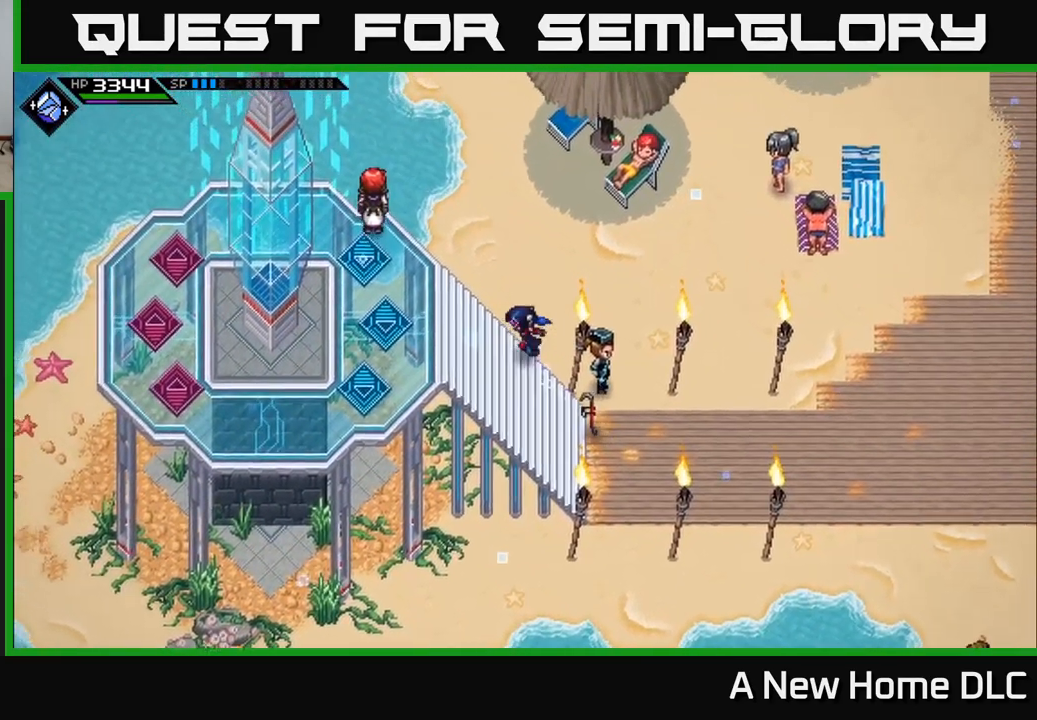
{"buttons": [], "left_stick": "down-left", "right_stick": "center", "events": [[300, "left_stick", "down-left"]]}
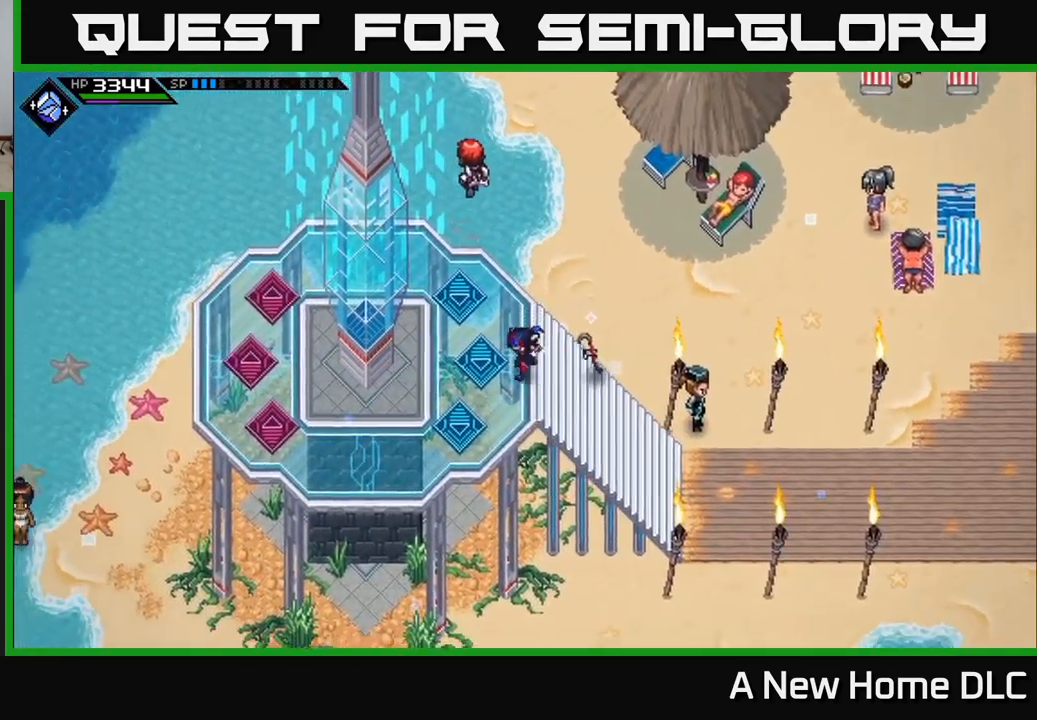
{"buttons": [], "left_stick": "center", "right_stick": "center", "events": [[100, "left_stick", "left"], [266, "left_stick", "center"]]}
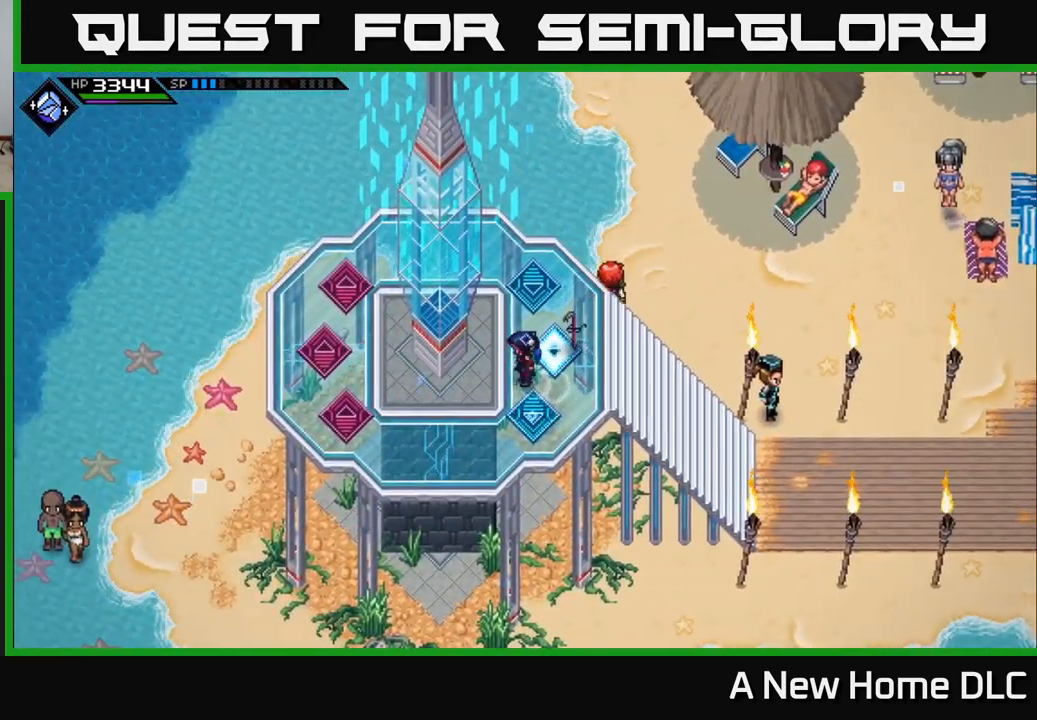
{"buttons": [], "left_stick": "down-left", "right_stick": "center", "events": [[133, "left_stick", "left"], [416, "left_stick", "down-left"]]}
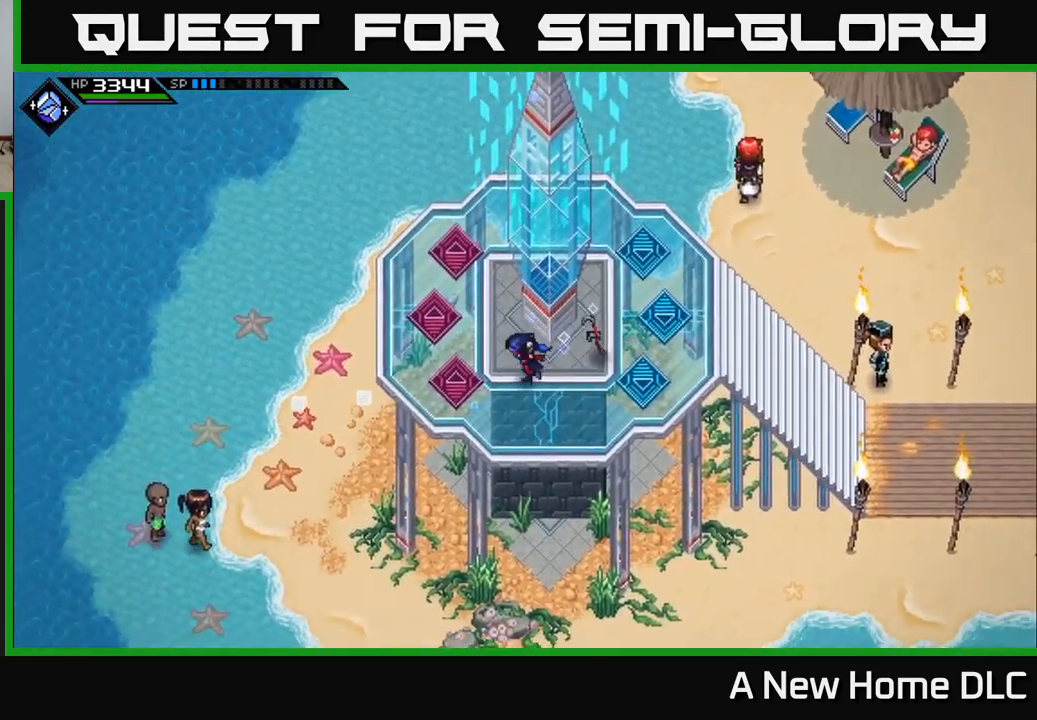
{"buttons": [], "left_stick": "center", "right_stick": "center", "events": [[33, "left_stick", "left"], [133, "left_stick", "up-left"], [316, "left_stick", "up"], [500, "left_stick", "center"]]}
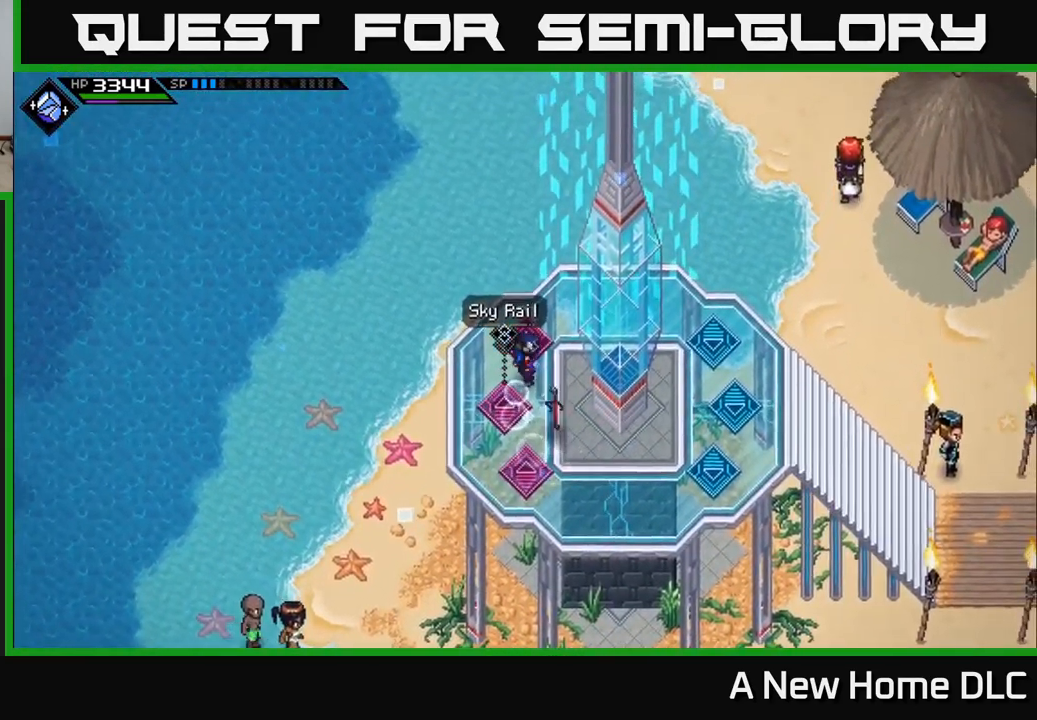
{"buttons": ["A"], "left_stick": "center", "right_stick": "center", "events": [[250, "left_stick", "down-left"], [417, "left_stick", "center"], [500, "A", "down"]]}
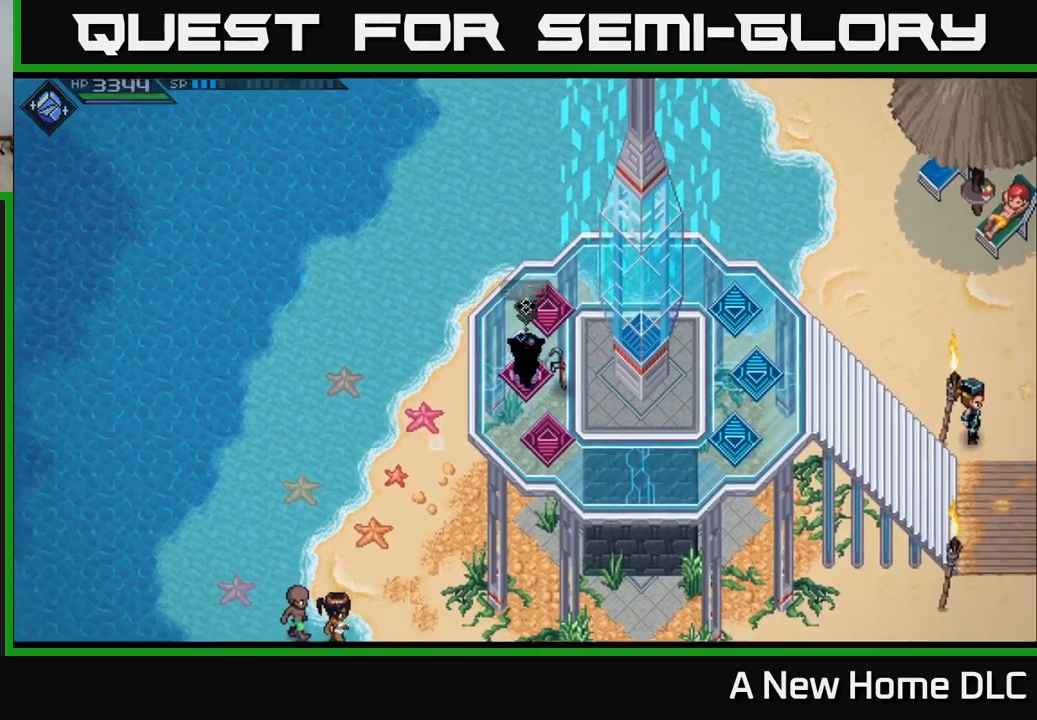
{"buttons": [], "left_stick": "center", "right_stick": "center", "events": [[167, "A", "up"]]}